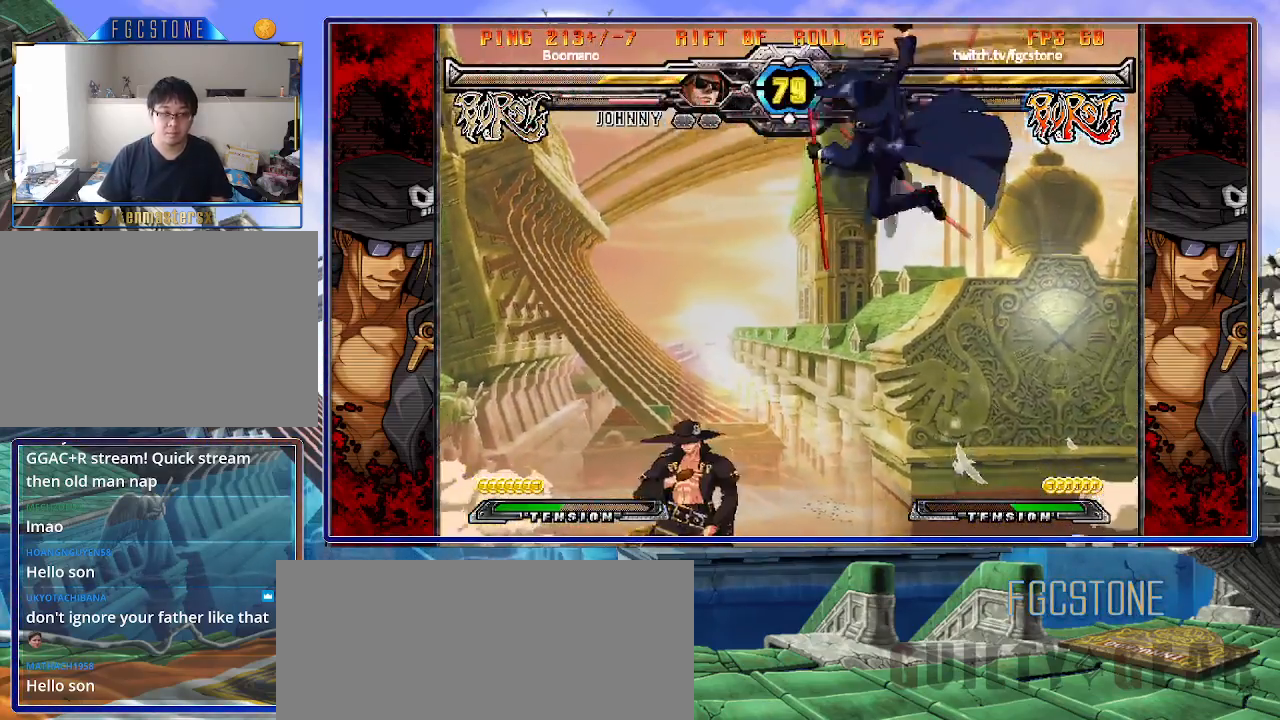
Gameplay with a controller (arcade stick); each line is a JSON object with the inputs held at the frame after it. "events" lists button and stick changes between this image and that frame as [ms after this image, input, new state], when the widget could be followed in between. Not read: L3 R3.
{"buttons": ["HS"], "left_stick": "right", "events": [[33, "left_stick", "right"], [167, "HS", "down"], [167, "K", "down"], [167, "S", "down"], [200, "HS", "up"], [200, "K", "up"], [200, "S", "up"], [433, "HS", "down"]]}
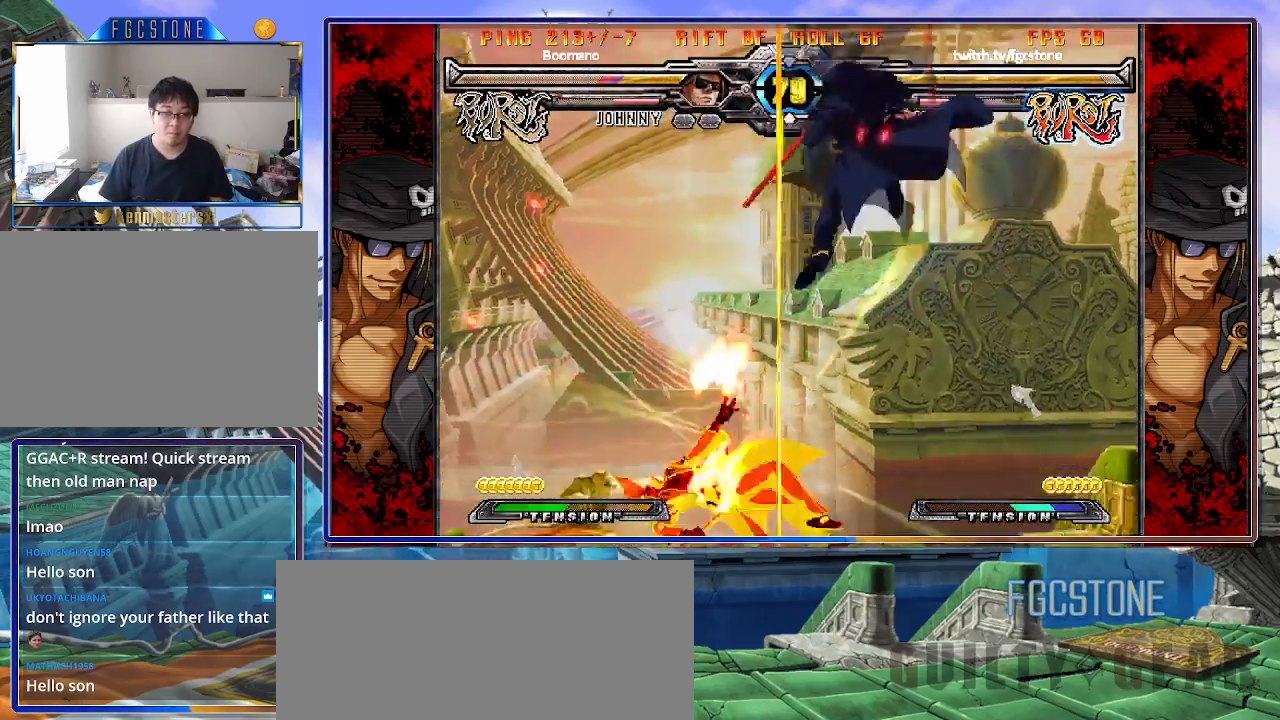
{"buttons": [], "left_stick": "left", "events": [[17, "HS", "up"], [433, "left_stick", "left"]]}
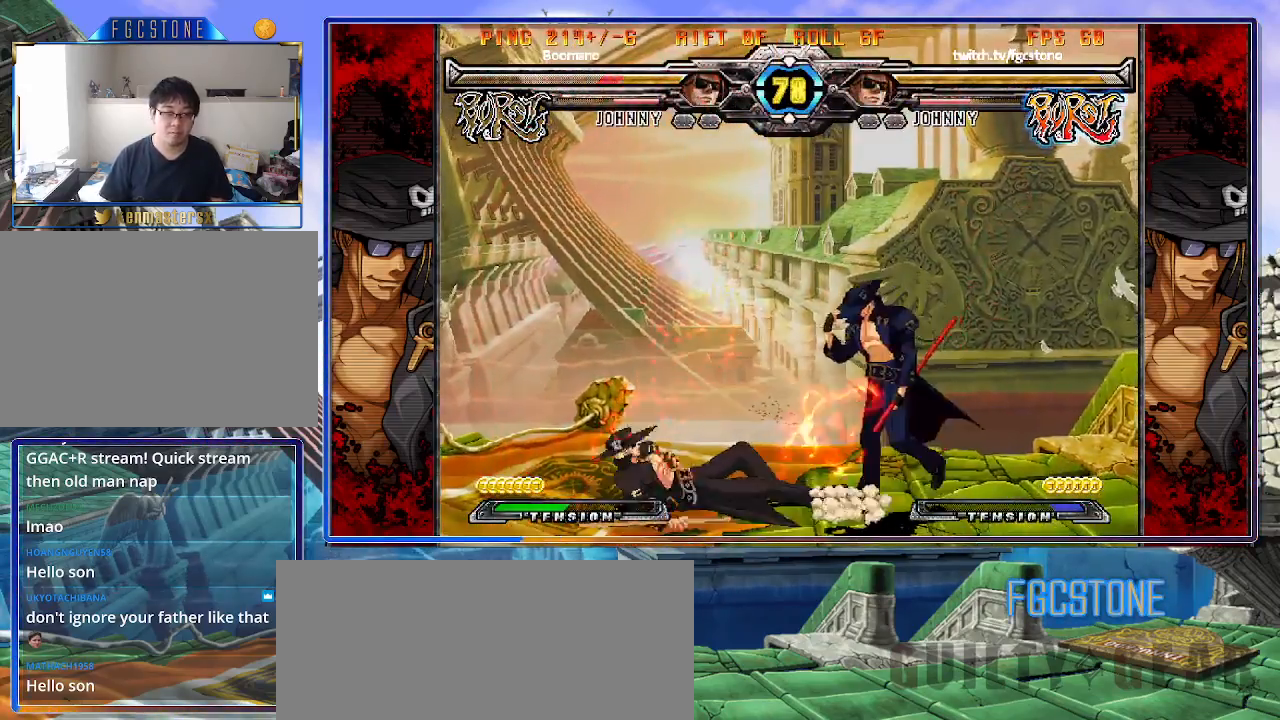
{"buttons": [], "left_stick": "center", "events": [[200, "left_stick", "down-right"], [250, "S", "down"], [367, "S", "up"], [417, "left_stick", "center"]]}
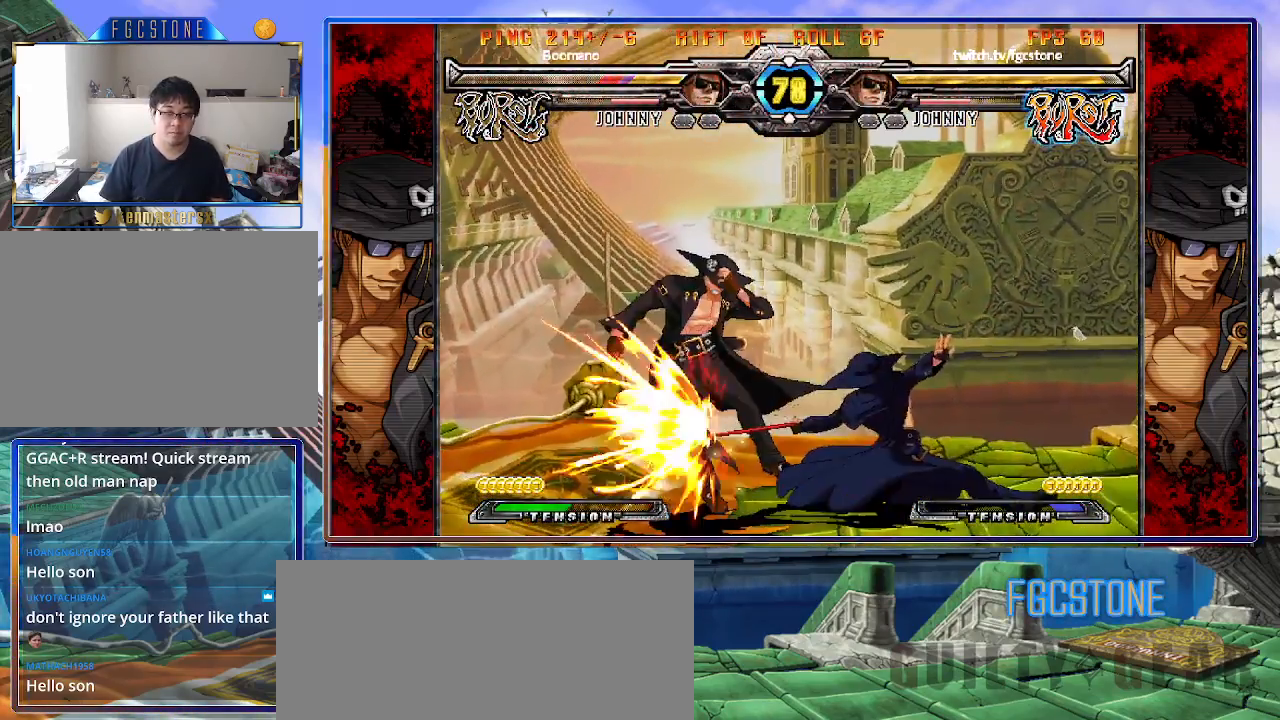
{"buttons": ["S"], "left_stick": "center", "events": [[17, "HS", "down"], [83, "HS", "up"], [300, "left_stick", "down-right"], [350, "left_stick", "down-left"], [467, "S", "down"], [467, "left_stick", "center"]]}
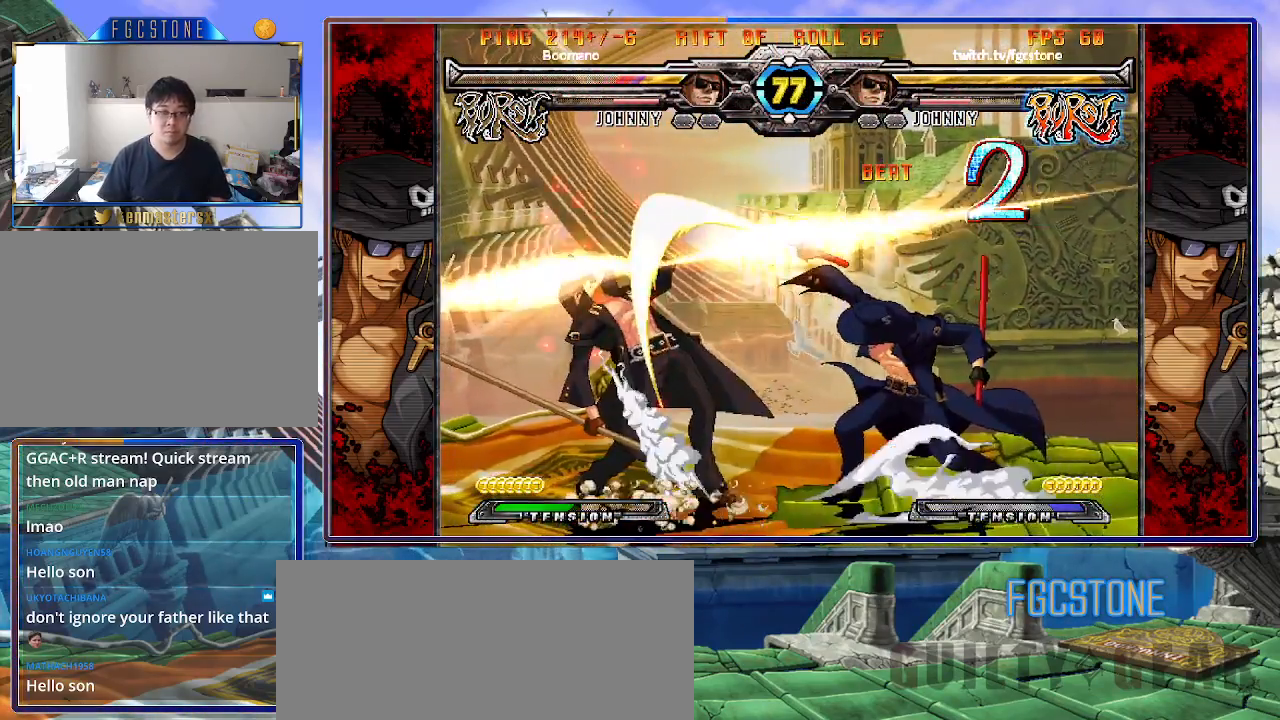
{"buttons": [], "left_stick": "left", "events": [[17, "S", "up"], [450, "left_stick", "left"]]}
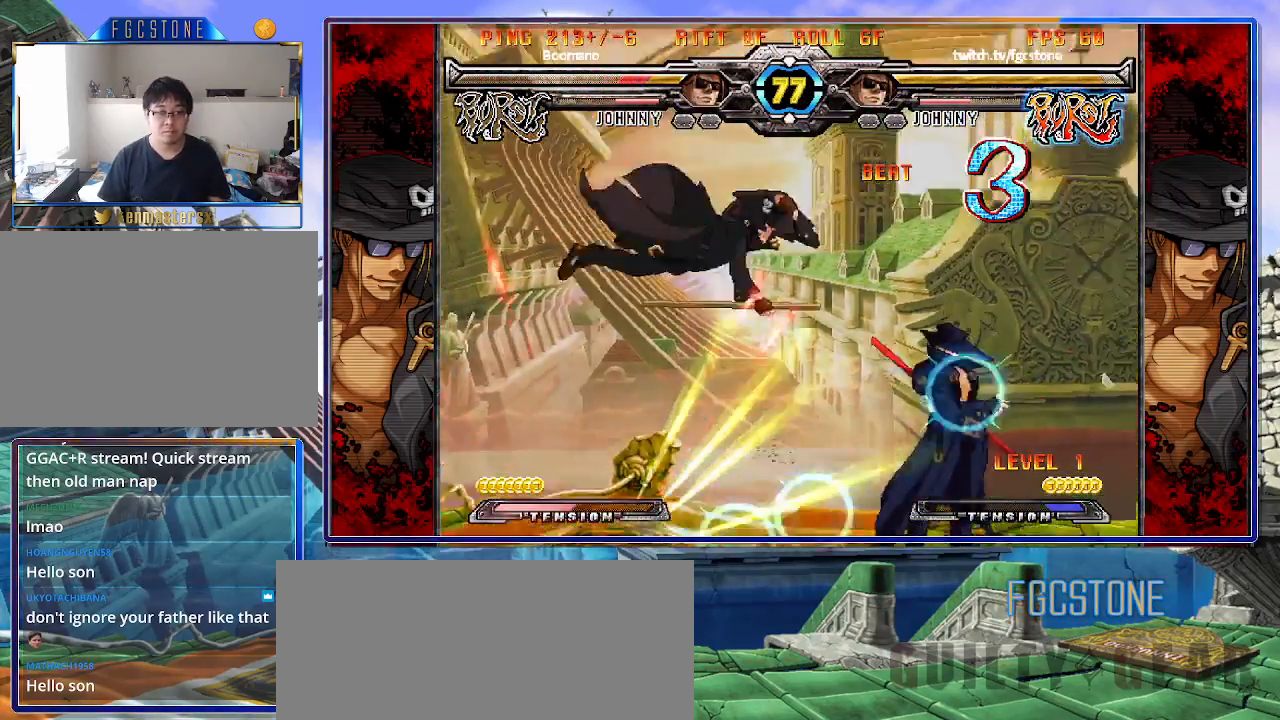
{"buttons": [], "left_stick": "center", "events": [[150, "left_stick", "center"], [200, "left_stick", "right"], [350, "left_stick", "center"], [367, "S", "down"], [450, "S", "up"]]}
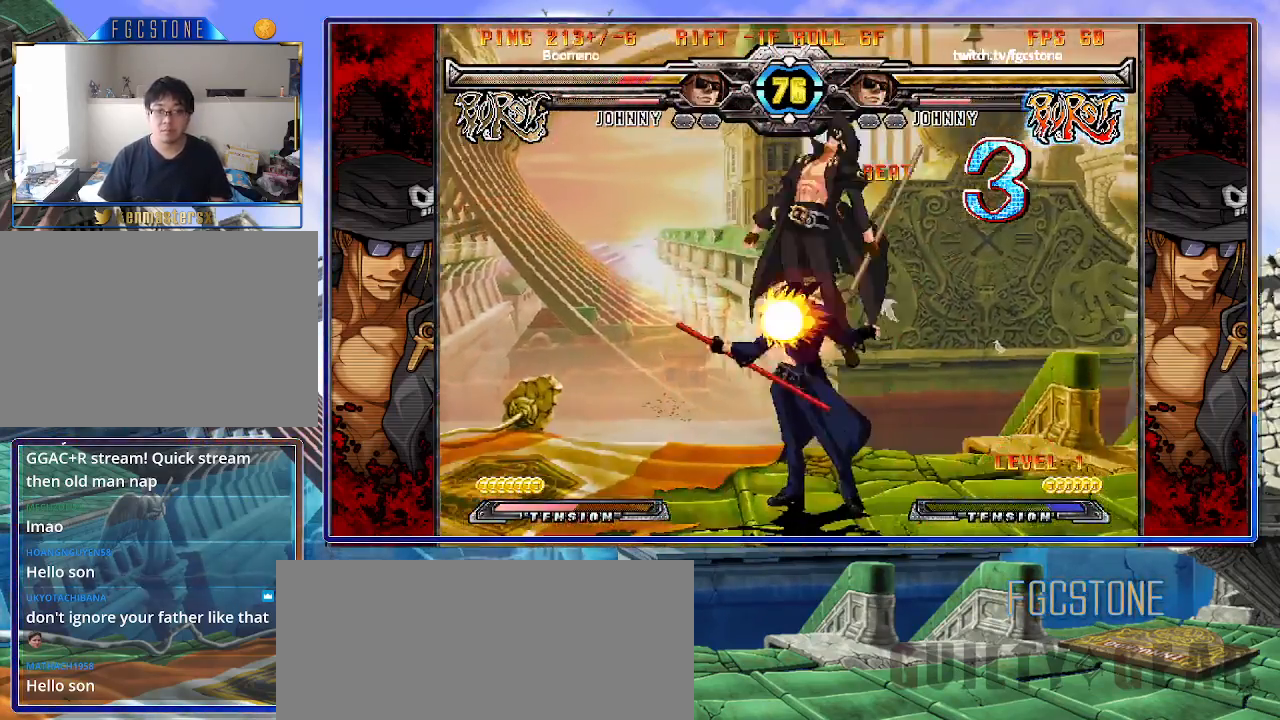
{"buttons": ["S"], "left_stick": "center", "events": [[167, "left_stick", "up-right"], [317, "K", "down"], [317, "left_stick", "center"], [400, "K", "up"], [483, "S", "down"]]}
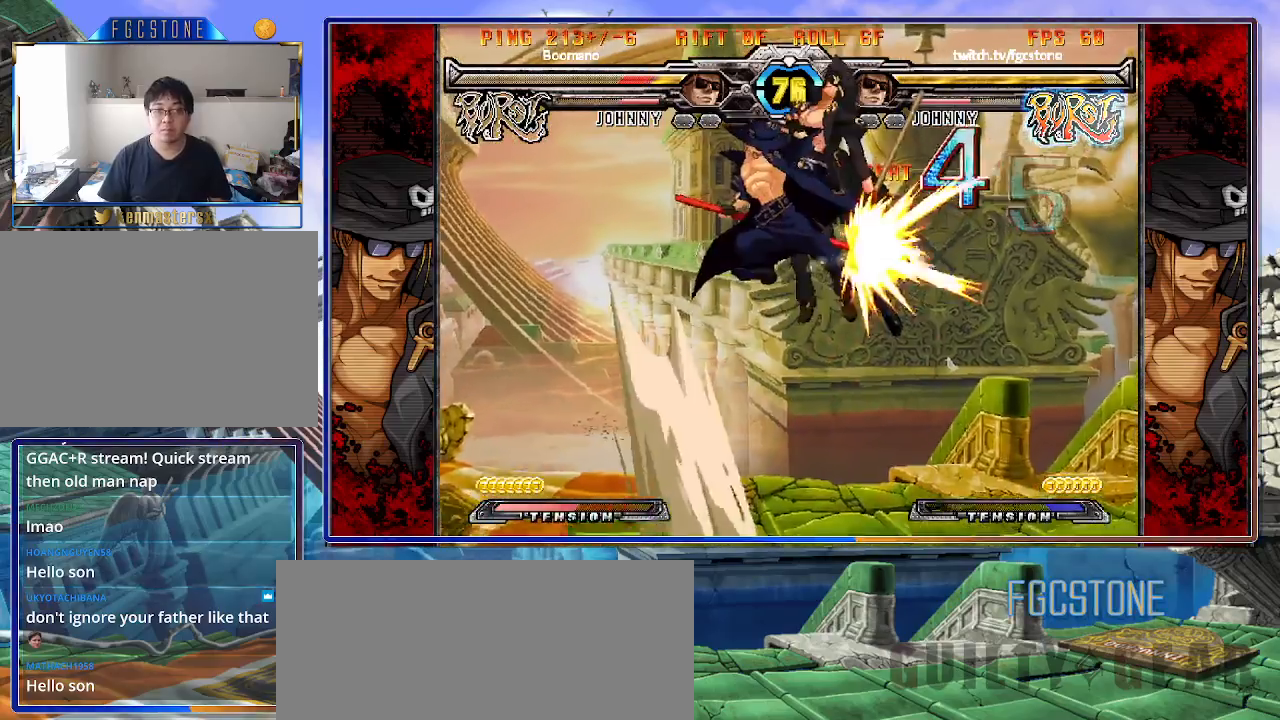
{"buttons": [], "left_stick": "up-right", "events": [[83, "S", "up"], [483, "left_stick", "up-right"]]}
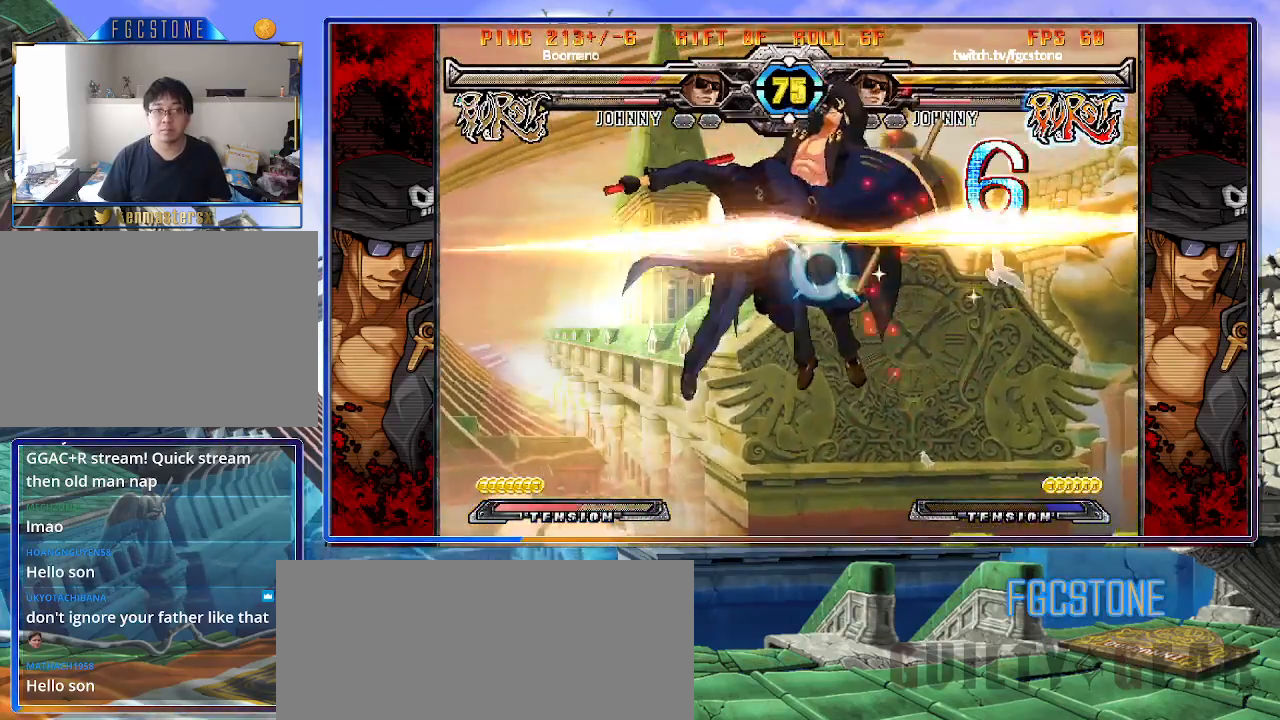
{"buttons": [], "left_stick": "center", "events": [[50, "K", "down"], [117, "left_stick", "center"], [133, "K", "up"], [250, "S", "down"], [350, "S", "up"]]}
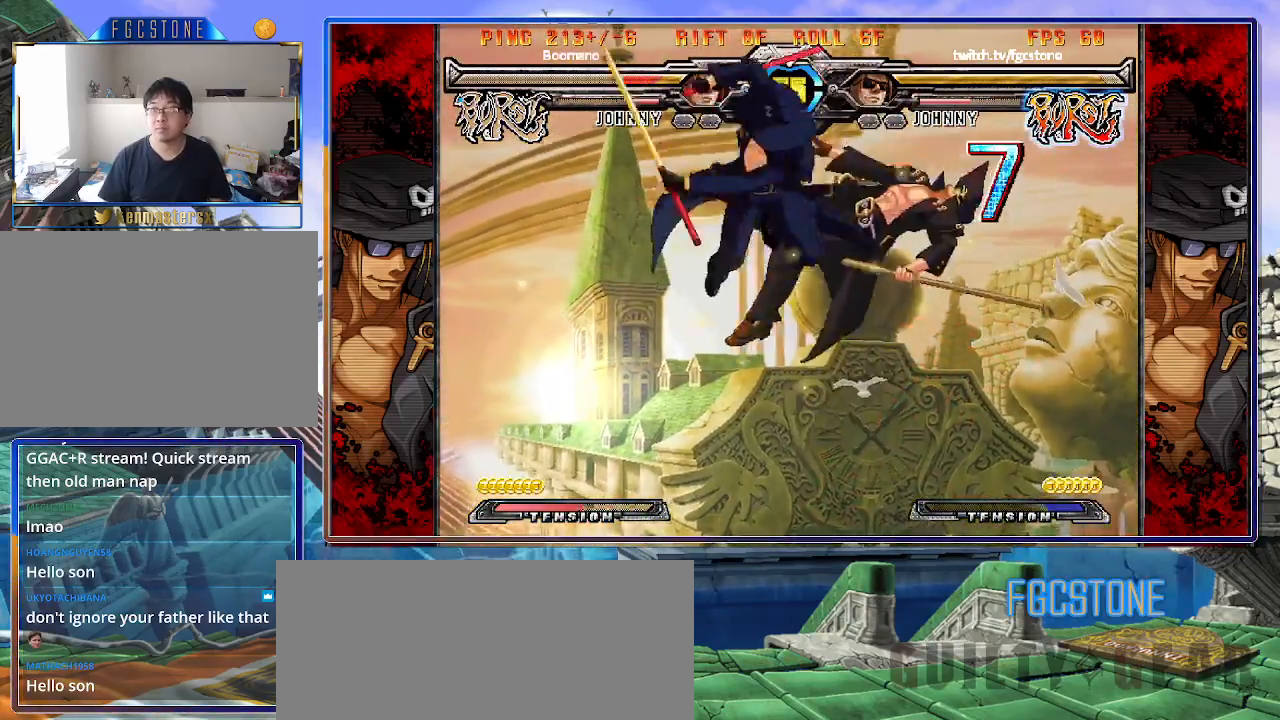
{"buttons": [], "left_stick": "right", "events": [[117, "D", "down"], [200, "D", "up"], [267, "left_stick", "left"], [400, "left_stick", "down"], [483, "left_stick", "right"]]}
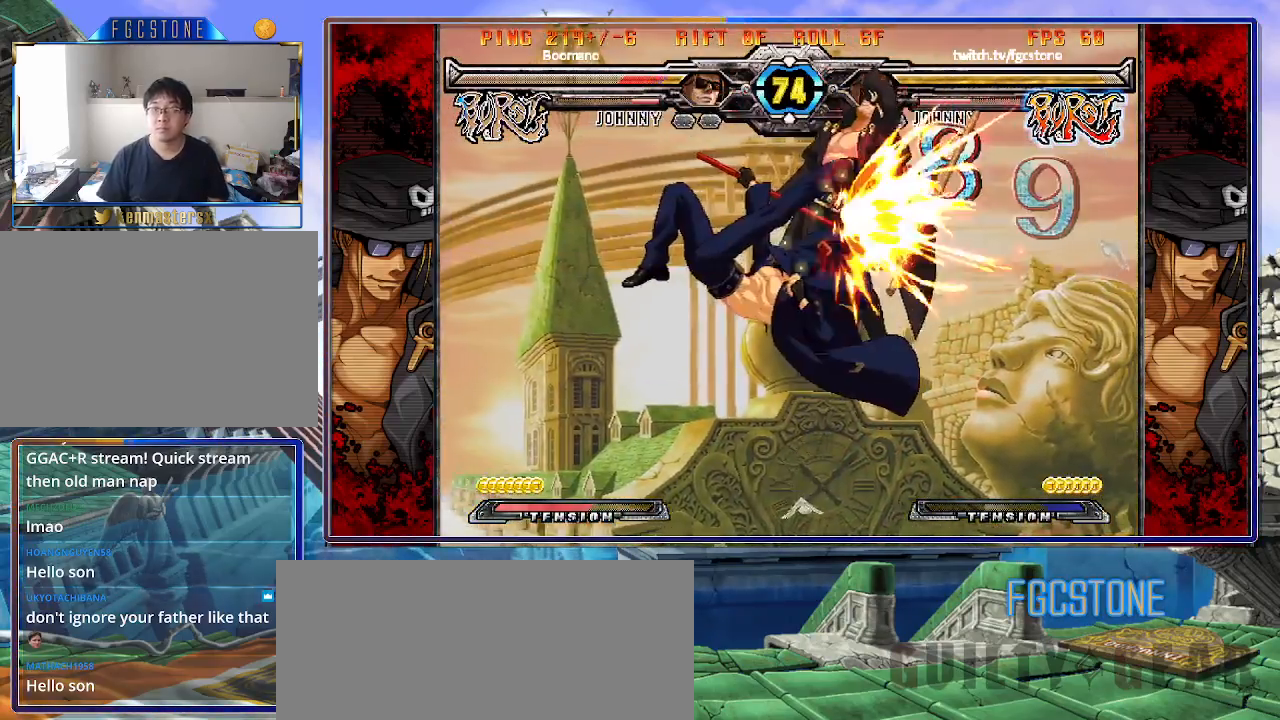
{"buttons": [], "left_stick": "center", "events": [[33, "HS", "down"], [67, "left_stick", "center"], [83, "HS", "up"]]}
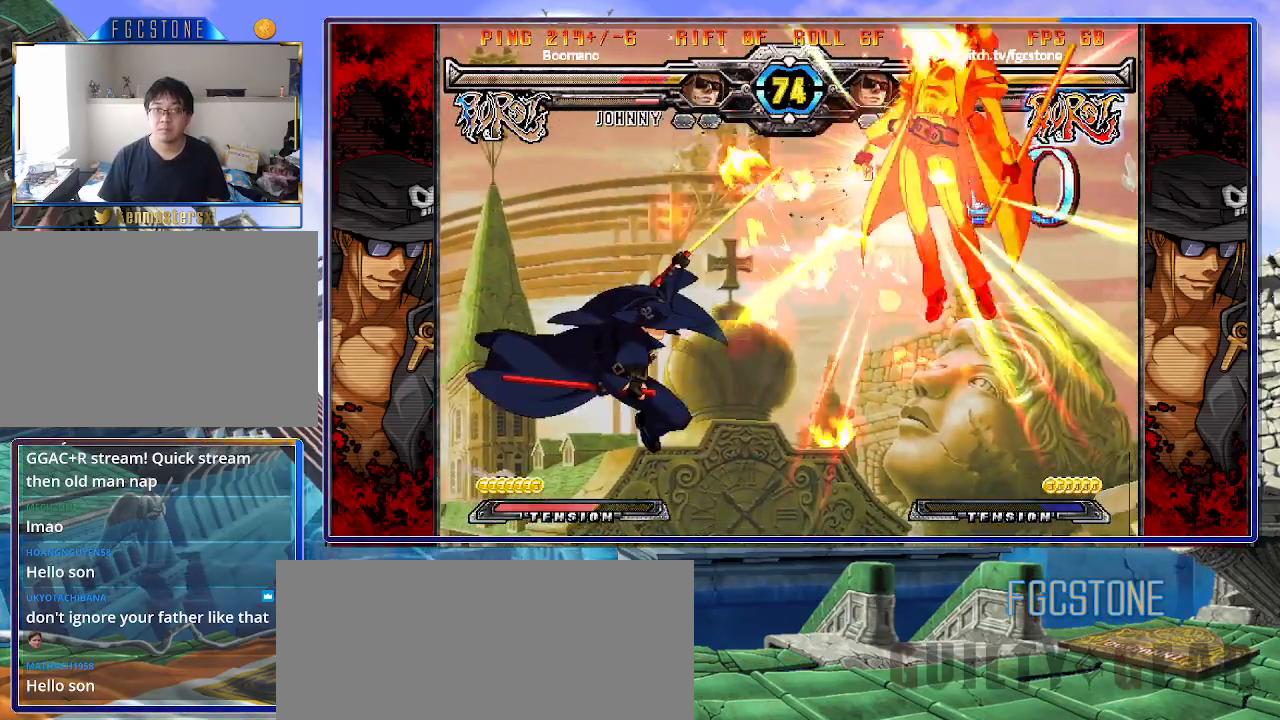
{"buttons": [], "left_stick": "center", "events": []}
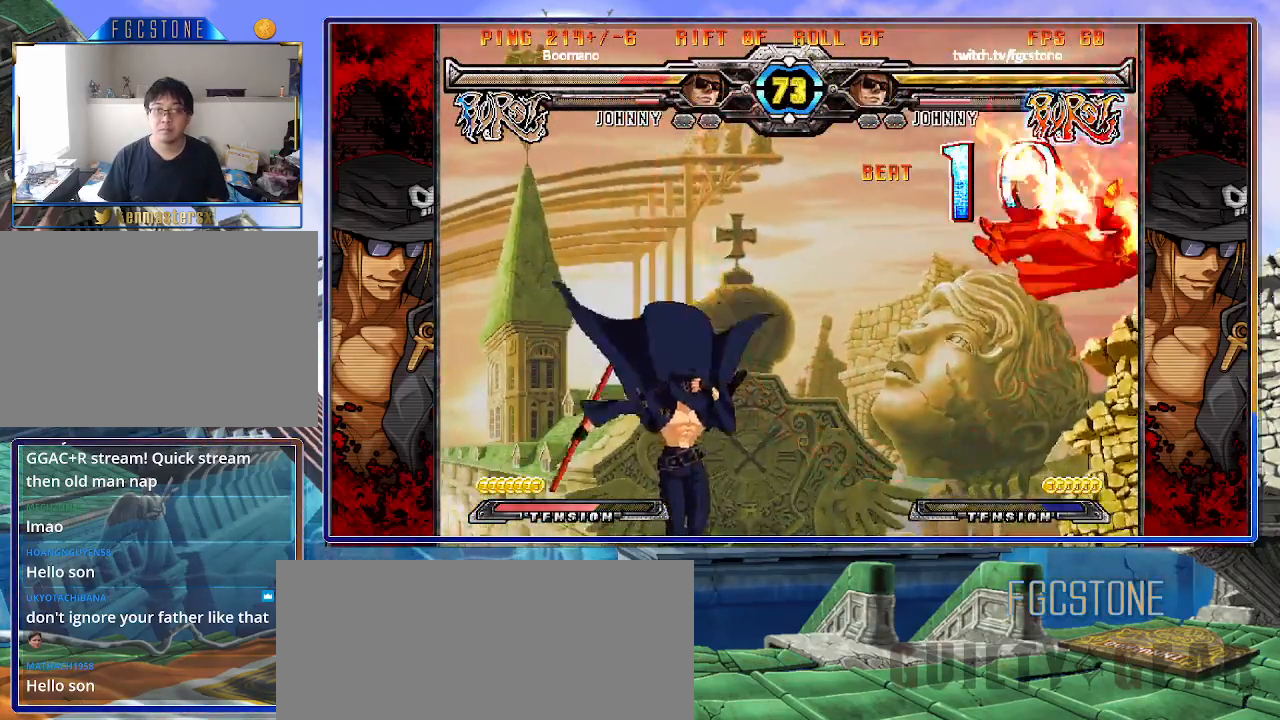
{"buttons": [], "left_stick": "up-right", "events": [[400, "left_stick", "right"], [500, "left_stick", "up-right"]]}
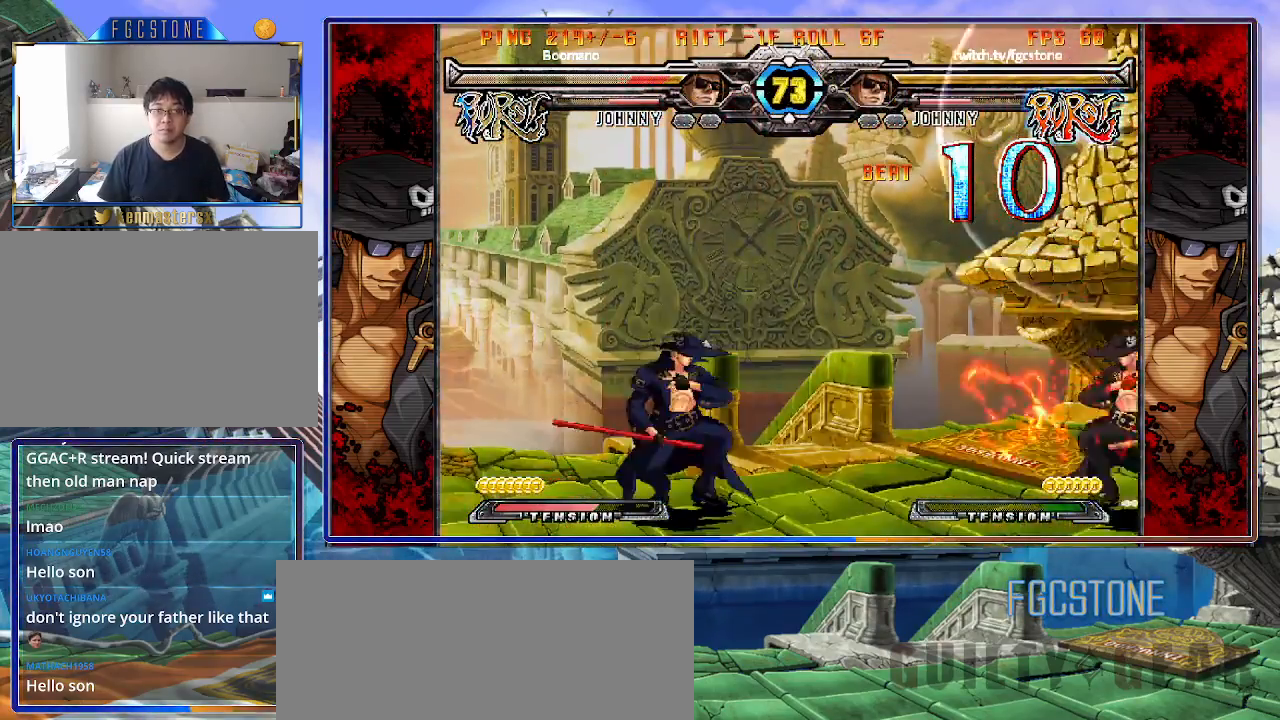
{"buttons": [], "left_stick": "up-left", "events": [[183, "left_stick", "center"], [483, "left_stick", "up-left"]]}
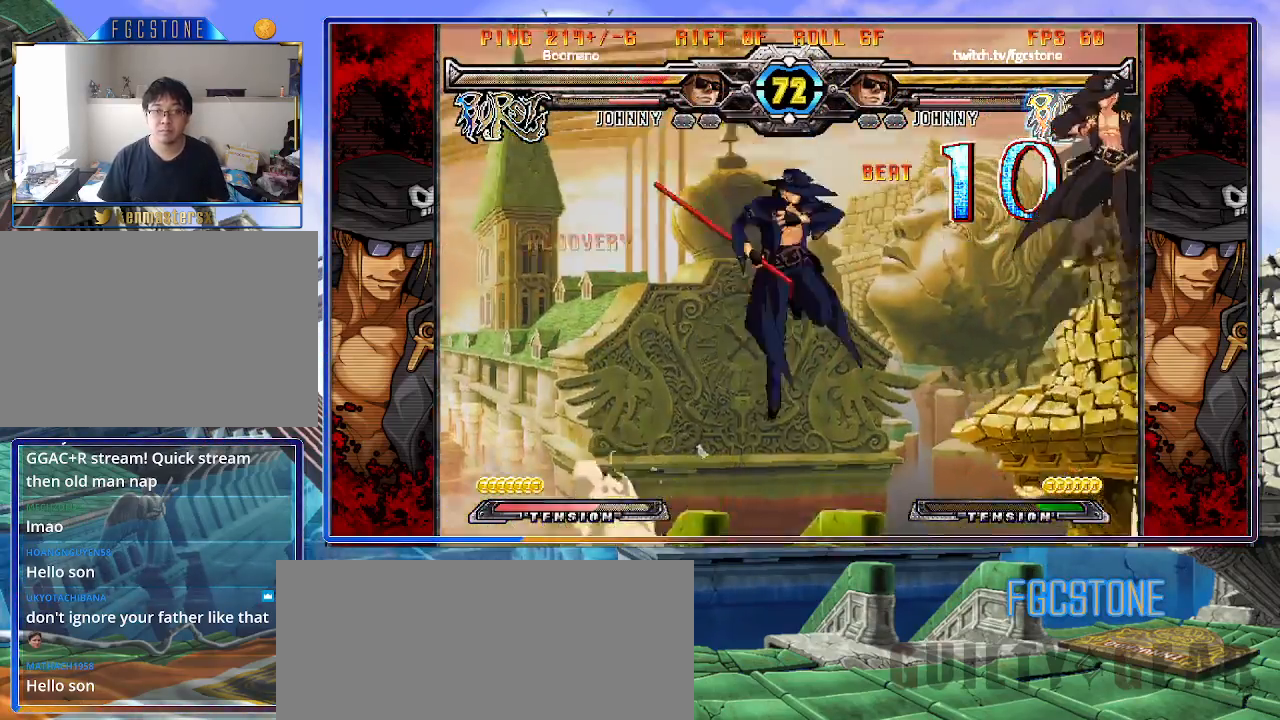
{"buttons": [], "left_stick": "center", "events": [[200, "left_stick", "center"]]}
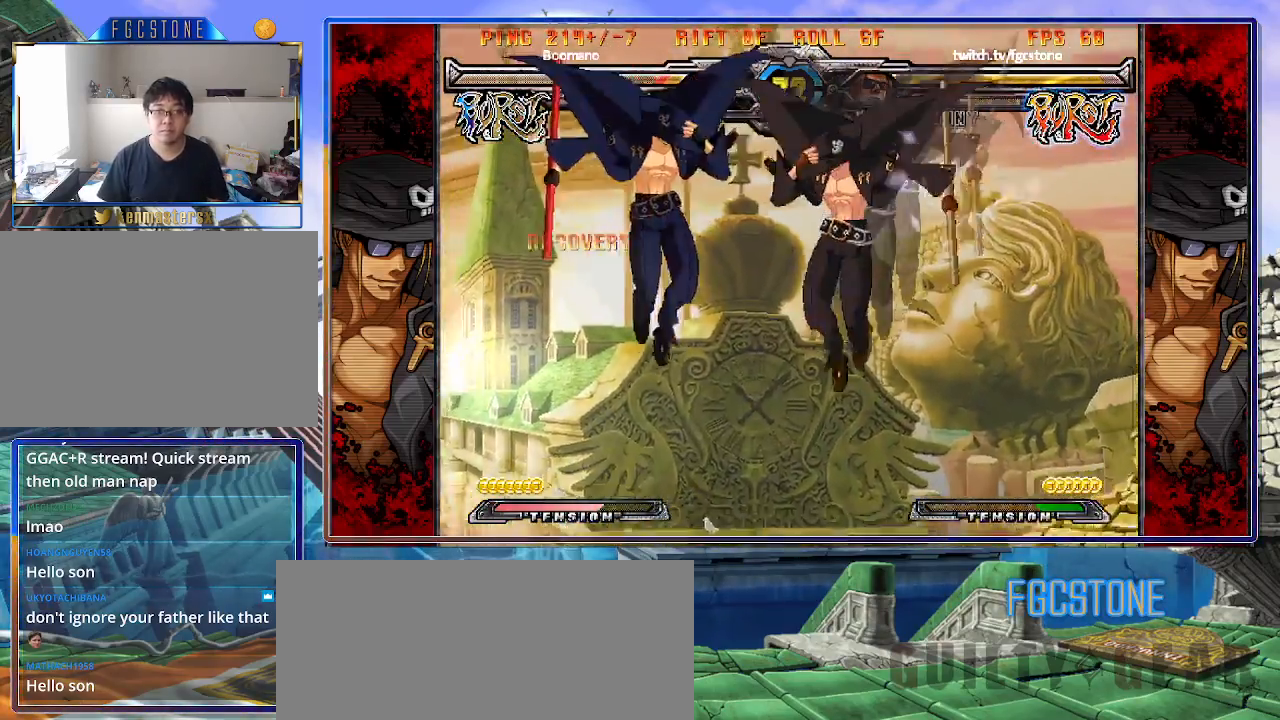
{"buttons": [], "left_stick": "left", "events": [[33, "HS", "down"], [100, "HS", "up"], [250, "left_stick", "left"]]}
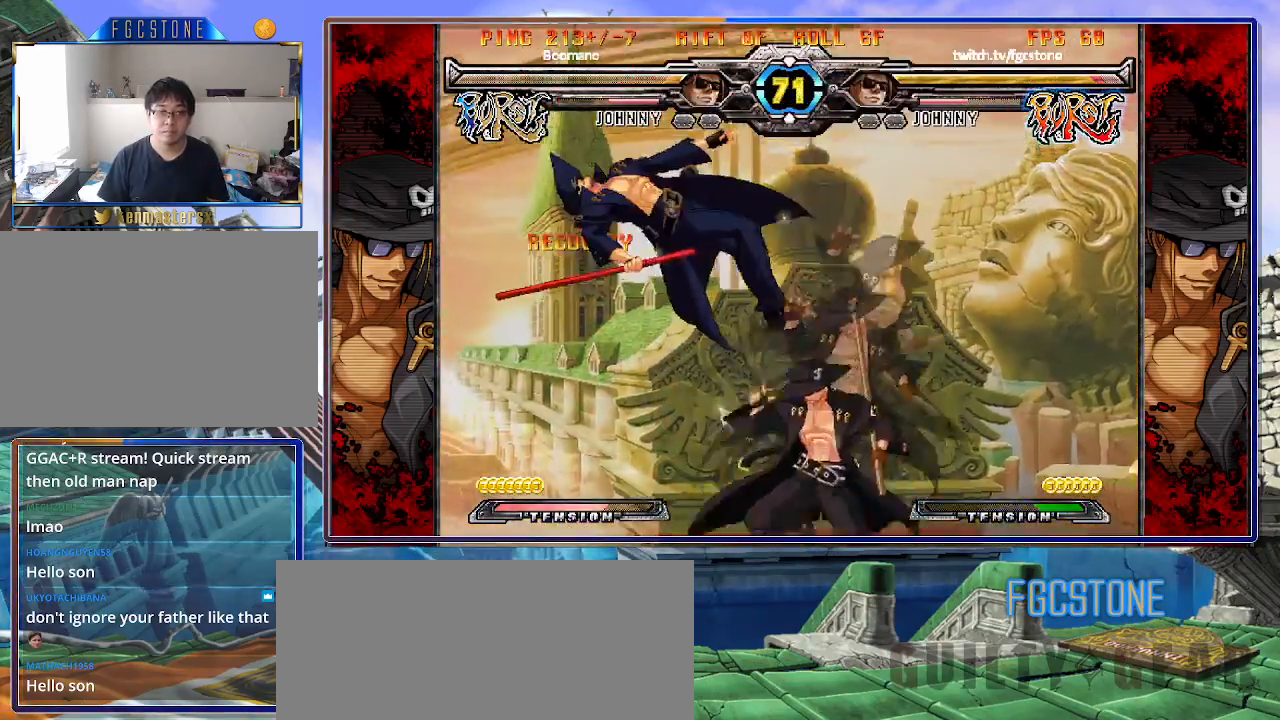
{"buttons": [], "left_stick": "center", "events": [[33, "left_stick", "center"]]}
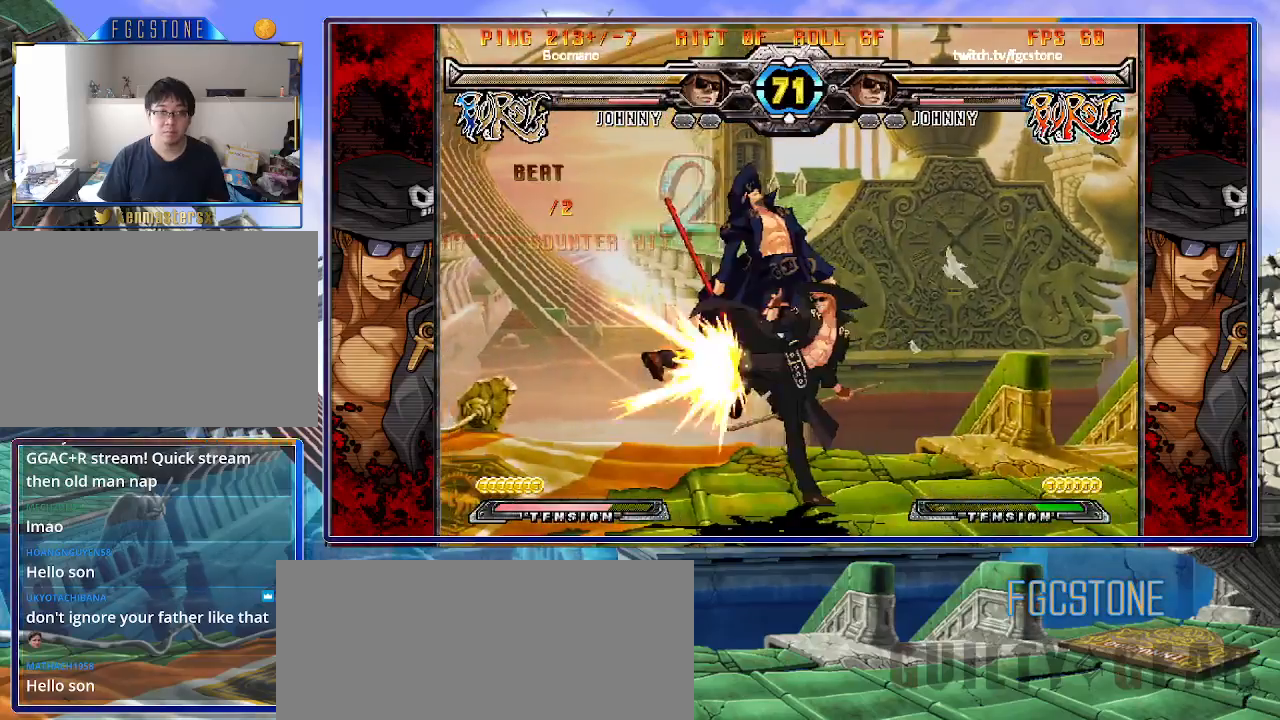
{"buttons": [], "left_stick": "center", "events": []}
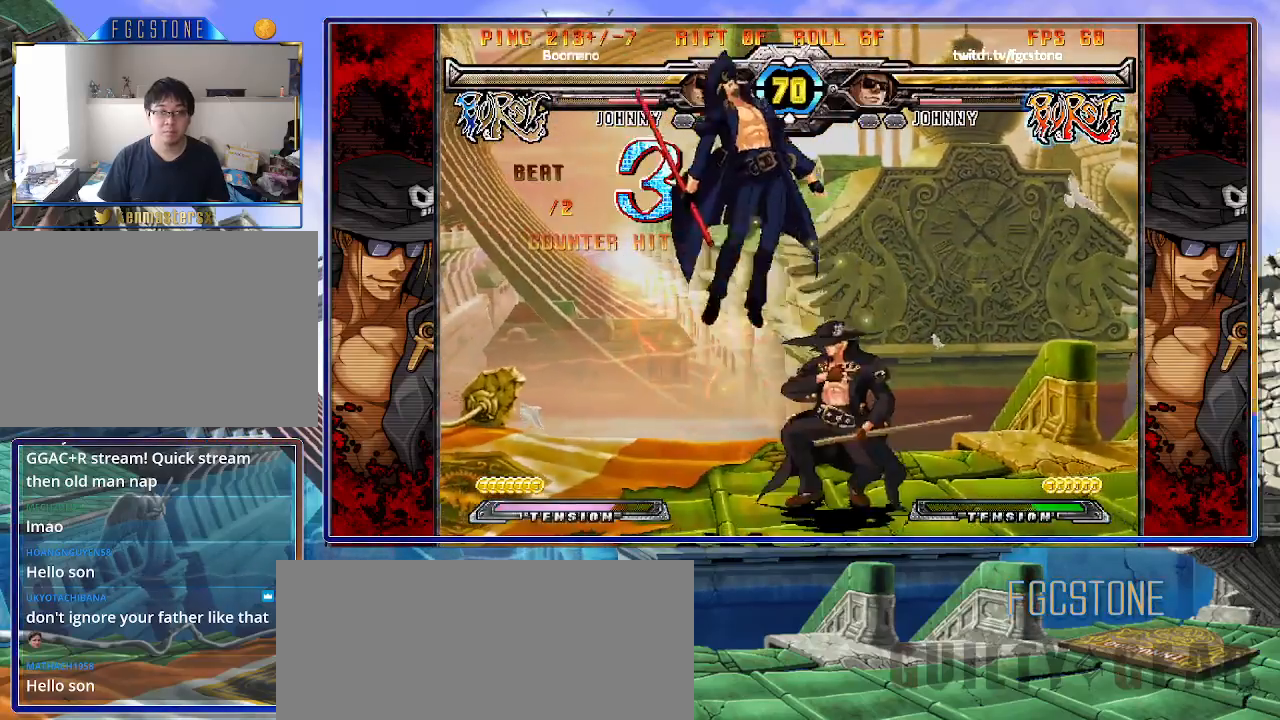
{"buttons": [], "left_stick": "left", "events": [[350, "left_stick", "left"]]}
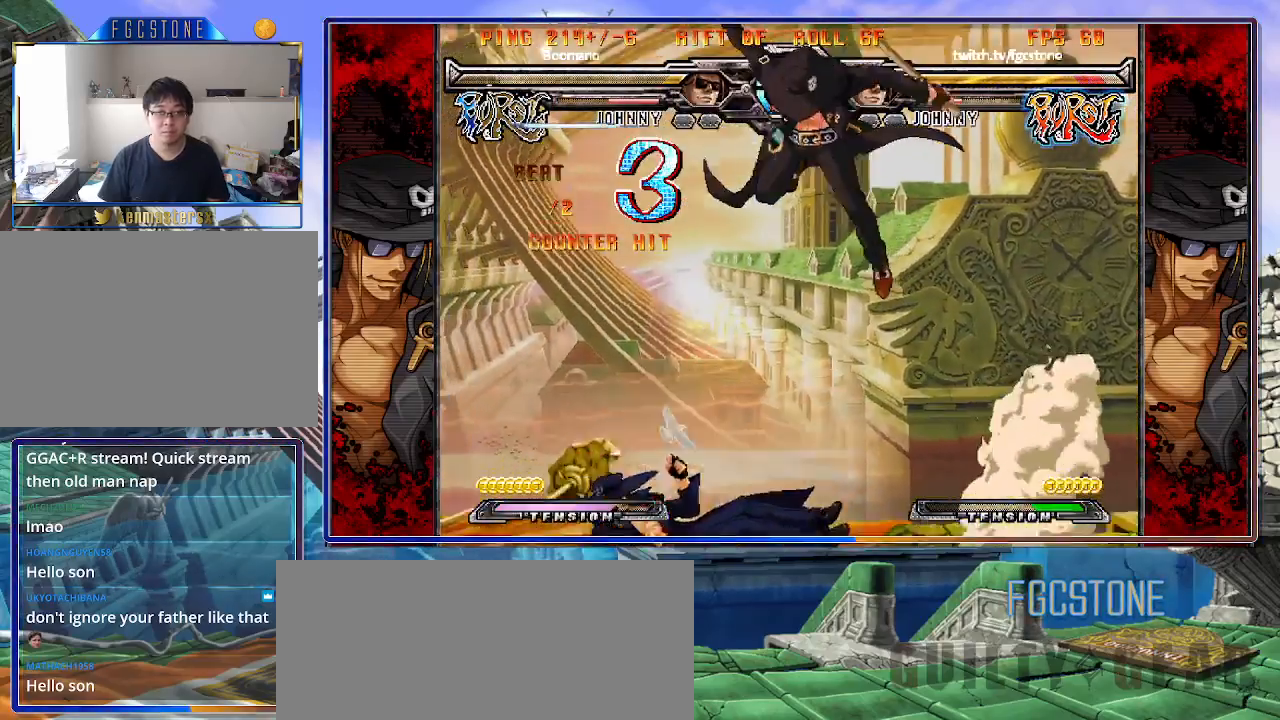
{"buttons": ["S"], "left_stick": "right", "events": [[333, "left_stick", "center"], [367, "K", "down"], [383, "left_stick", "right"], [450, "K", "up"], [450, "S", "down"]]}
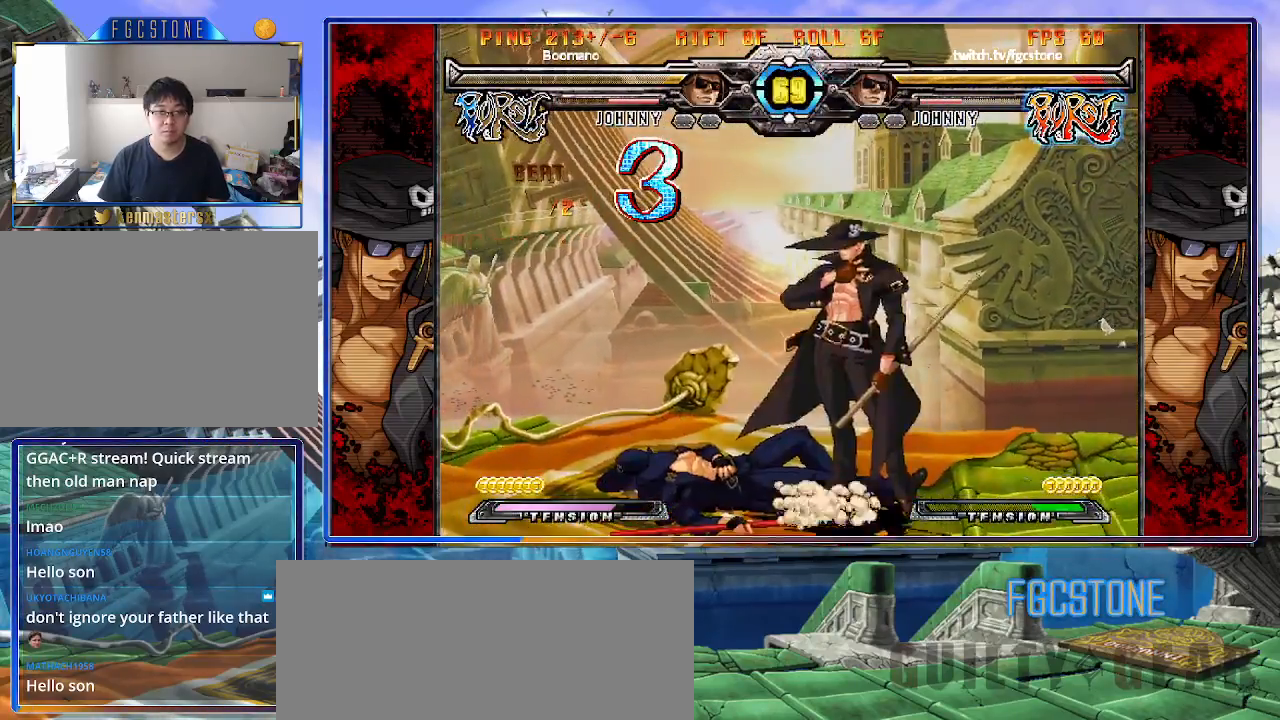
{"buttons": [], "left_stick": "right", "events": [[50, "left_stick", "left"], [83, "S", "up"], [433, "left_stick", "right"]]}
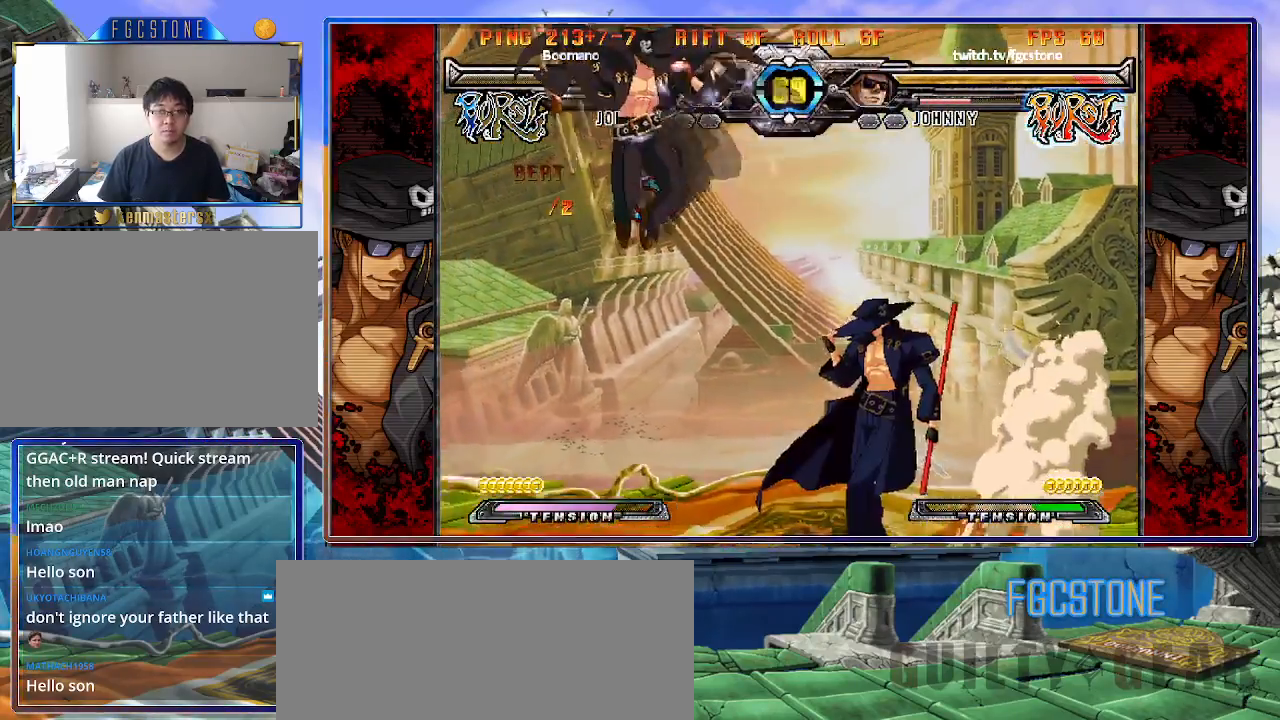
{"buttons": [], "left_stick": "down-right", "events": [[67, "left_stick", "left"], [150, "left_stick", "right"], [500, "left_stick", "down-right"]]}
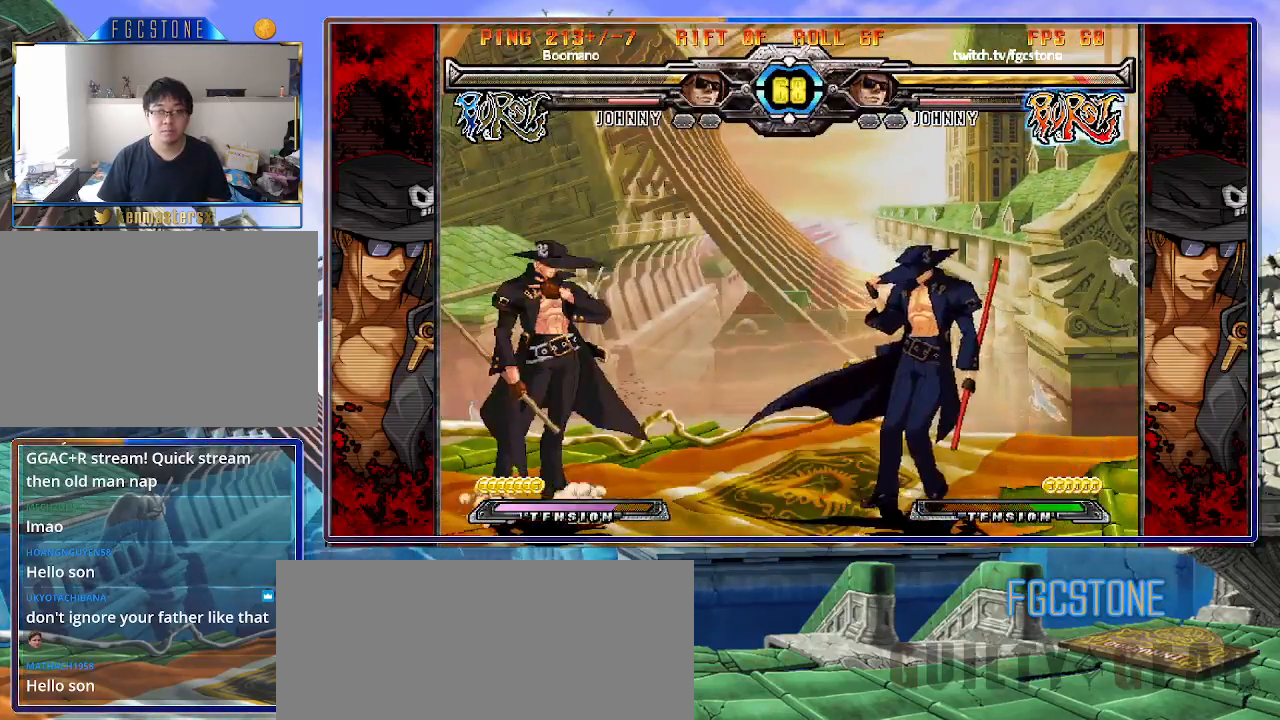
{"buttons": [], "left_stick": "down-right", "events": []}
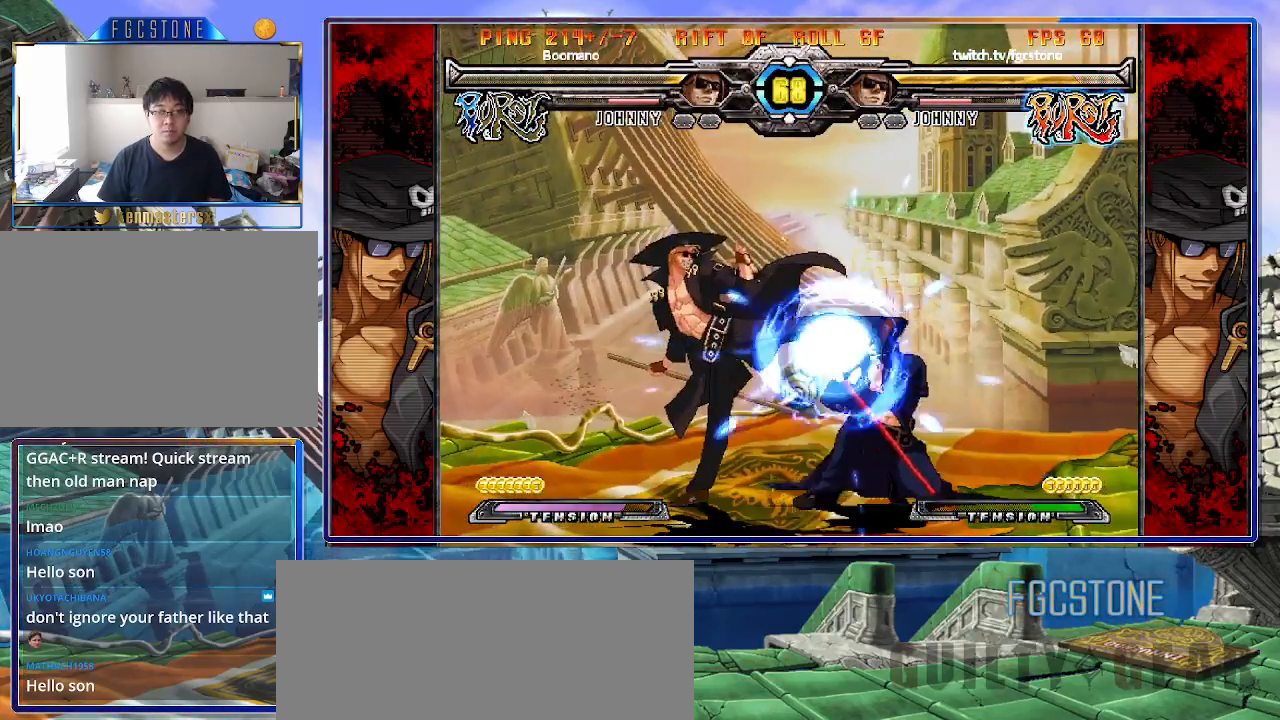
{"buttons": [], "left_stick": "down-right", "events": []}
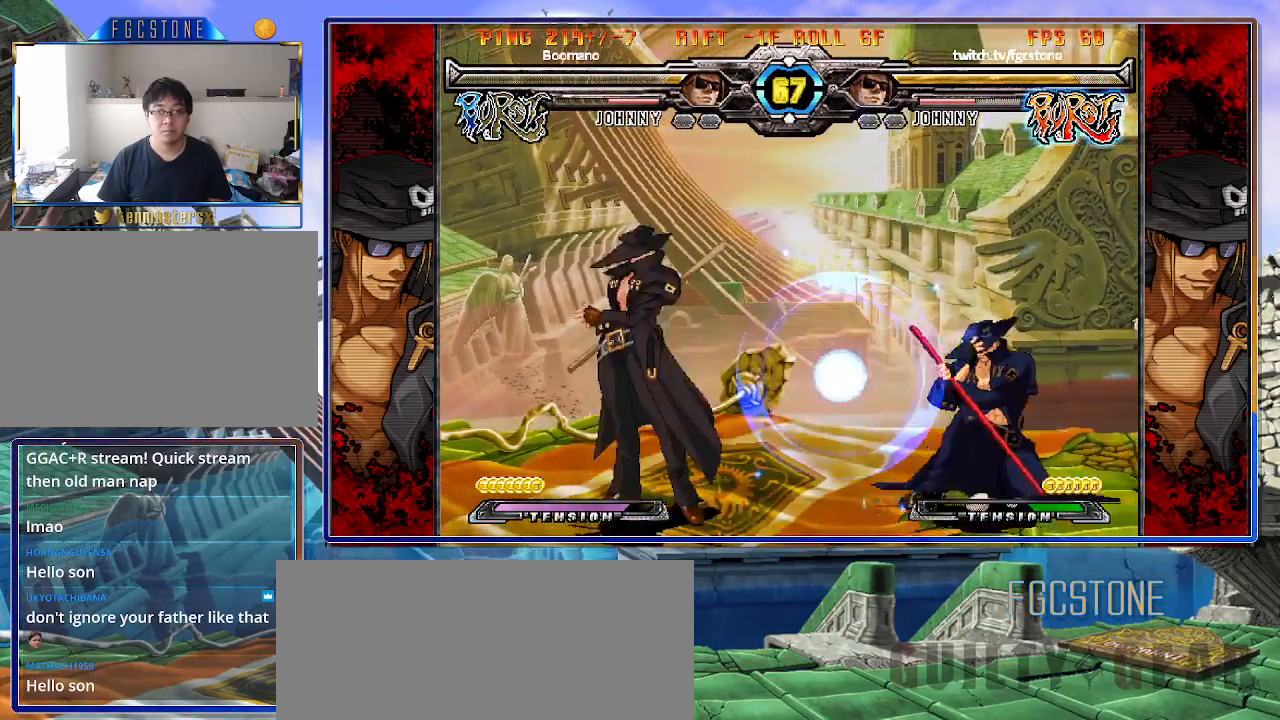
{"buttons": [], "left_stick": "center", "events": [[100, "left_stick", "down-left"], [183, "HS", "down"], [233, "left_stick", "center"], [250, "HS", "up"], [417, "left_stick", "left"], [500, "left_stick", "center"]]}
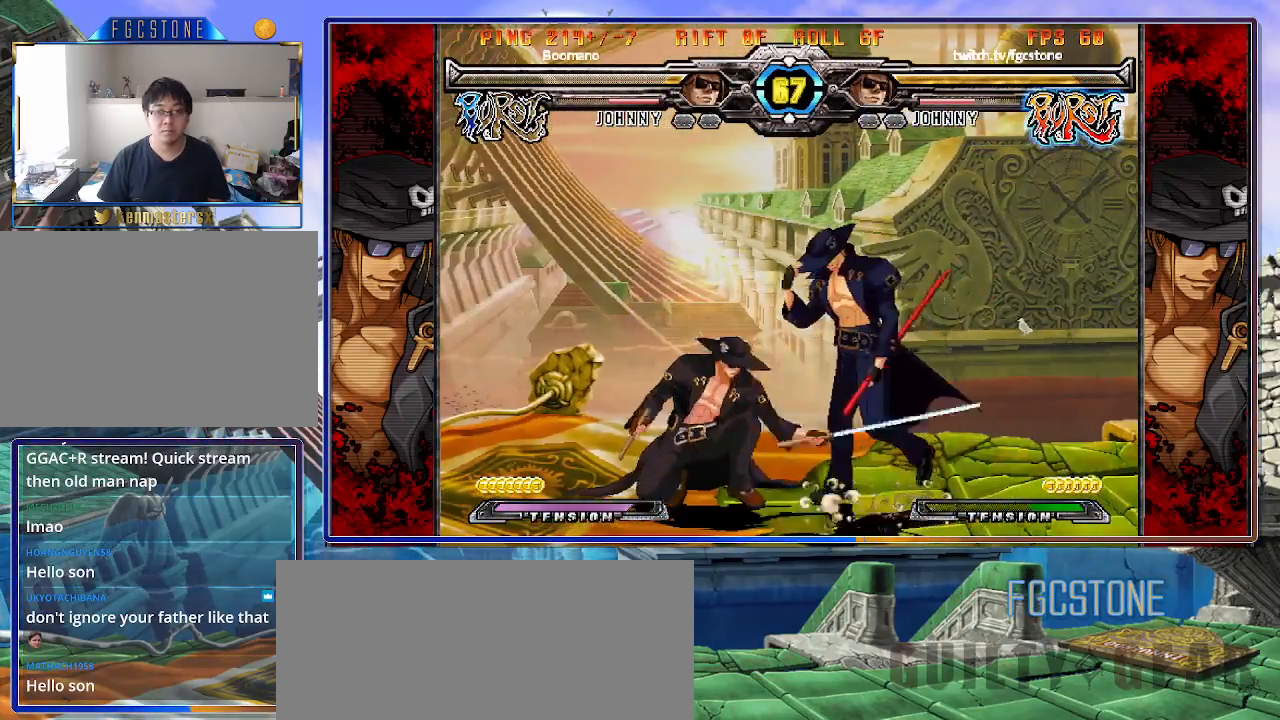
{"buttons": [], "left_stick": "right", "events": [[50, "left_stick", "left"], [183, "left_stick", "right"]]}
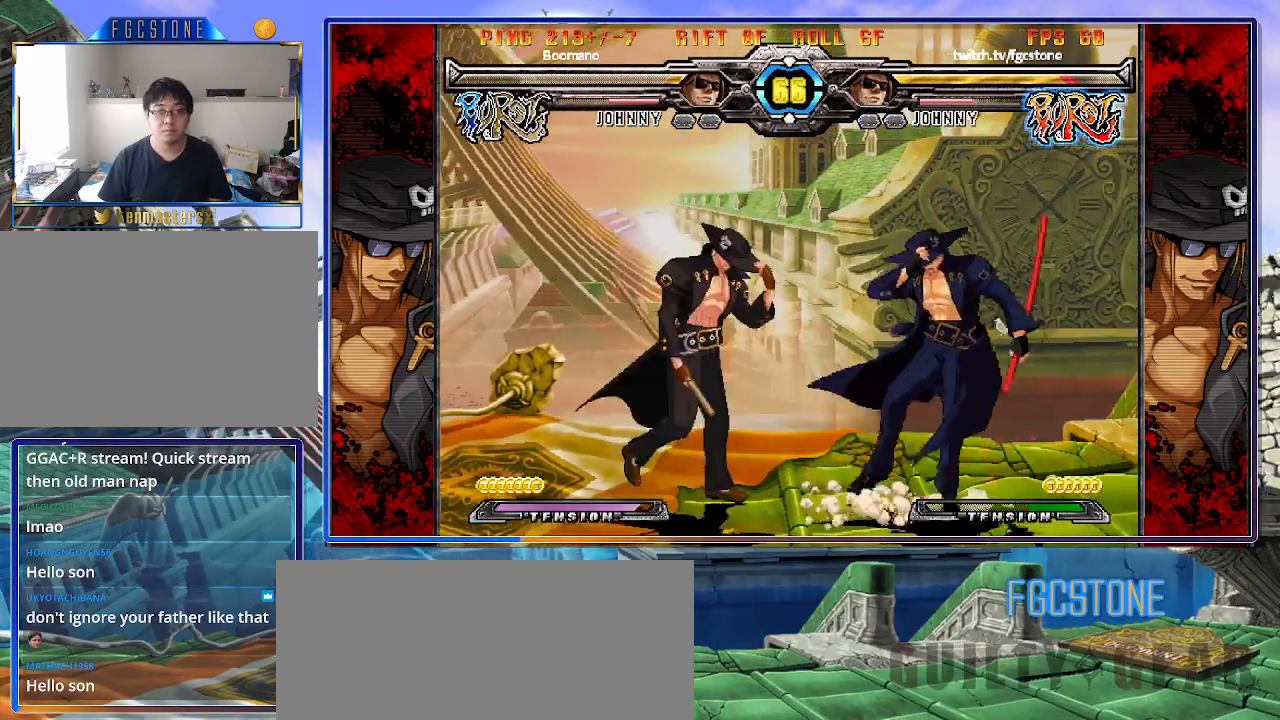
{"buttons": ["S"], "left_stick": "right", "events": [[250, "K", "down"], [350, "K", "up"], [417, "S", "down"]]}
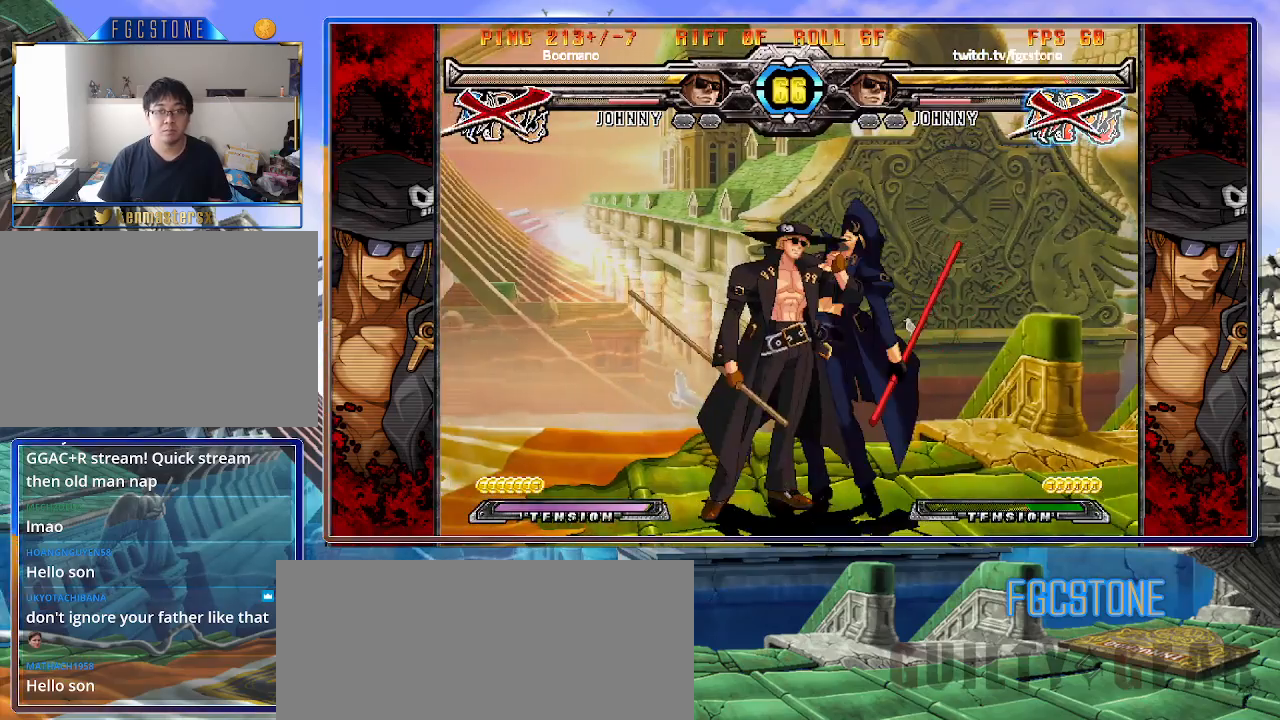
{"buttons": ["K"], "left_stick": "right", "events": [[33, "S", "up"], [300, "K", "down"], [367, "S", "down"], [400, "K", "up"], [467, "S", "up"], [500, "K", "down"]]}
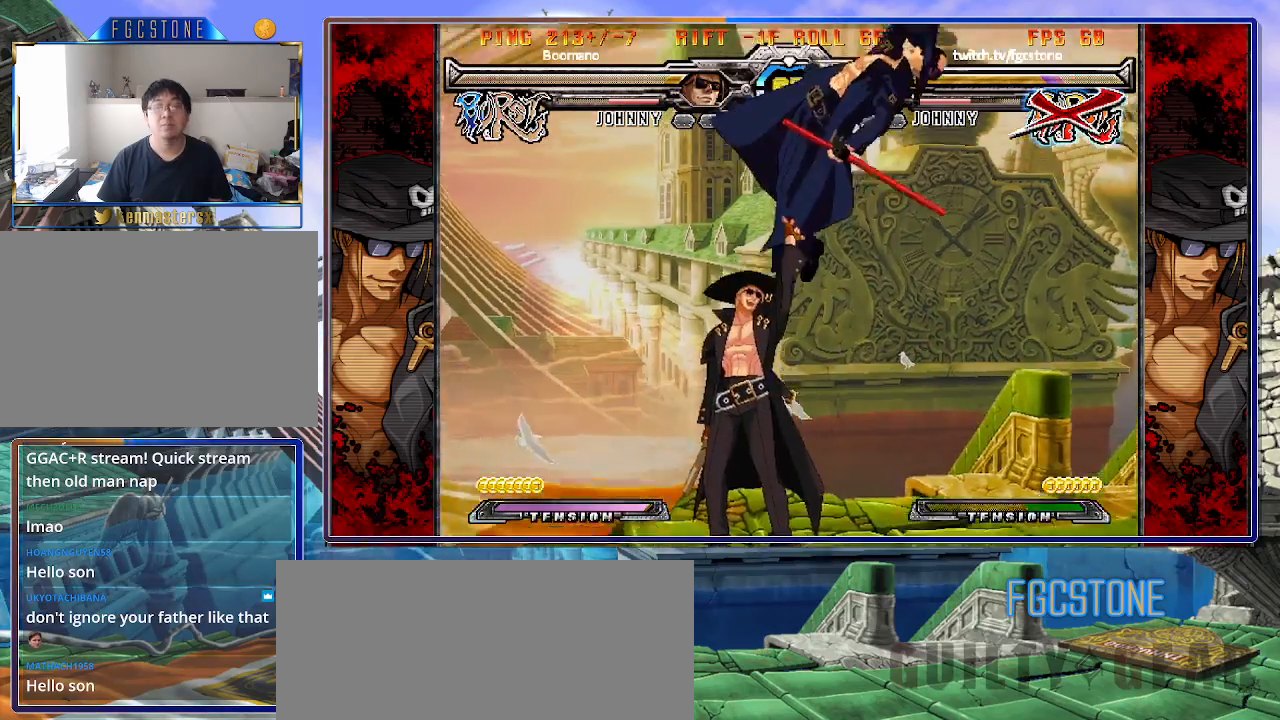
{"buttons": ["S"], "left_stick": "right", "events": [[50, "S", "down"], [100, "K", "up"], [233, "S", "up"], [450, "S", "down"]]}